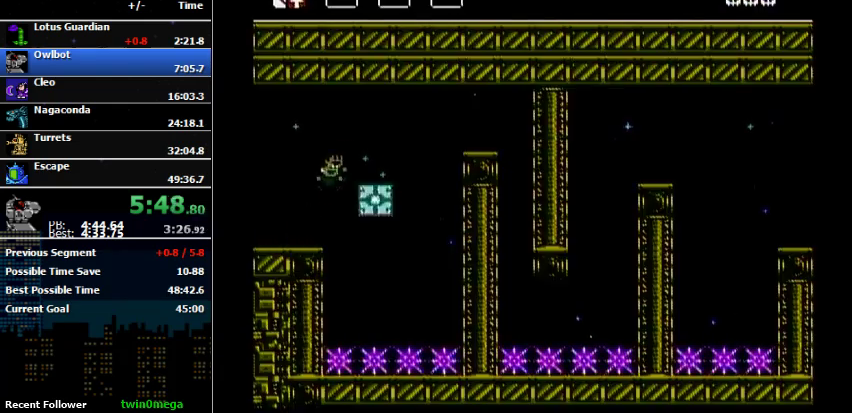
Gameplay with a controller (Nintendo layout); each line is a JSON object with the inputs held at the frame after it. "events" lists button and stick changes between this image and that frame as [ms after this image, input, new state], when the widget could be followed in between. Not read: L3 R3.
{"buttons": [], "events": [[200, "A", "down"], [200, "DPAD_RIGHT", "down"], [367, "A", "up"], [467, "DPAD_RIGHT", "up"]]}
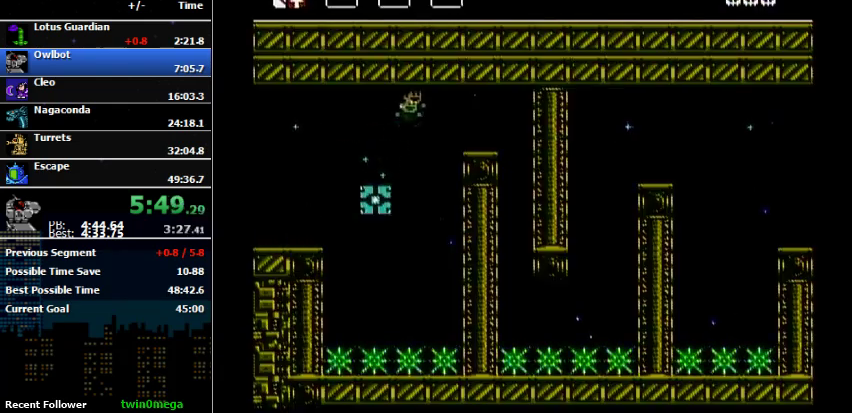
{"buttons": ["DPAD_RIGHT"], "events": [[67, "DPAD_RIGHT", "down"], [300, "A", "down"], [433, "A", "up"]]}
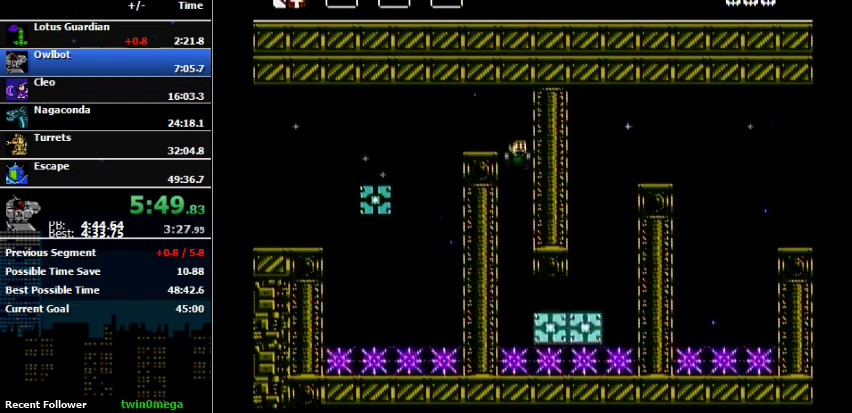
{"buttons": ["DPAD_RIGHT"], "events": []}
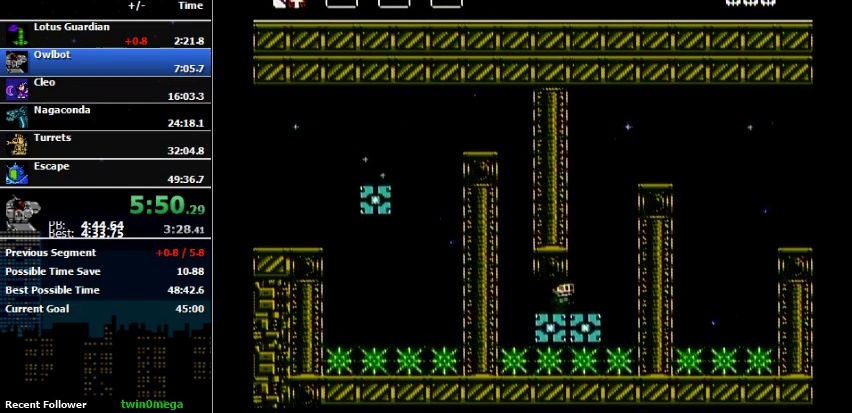
{"buttons": ["A"], "events": [[400, "DPAD_RIGHT", "up"], [433, "A", "down"]]}
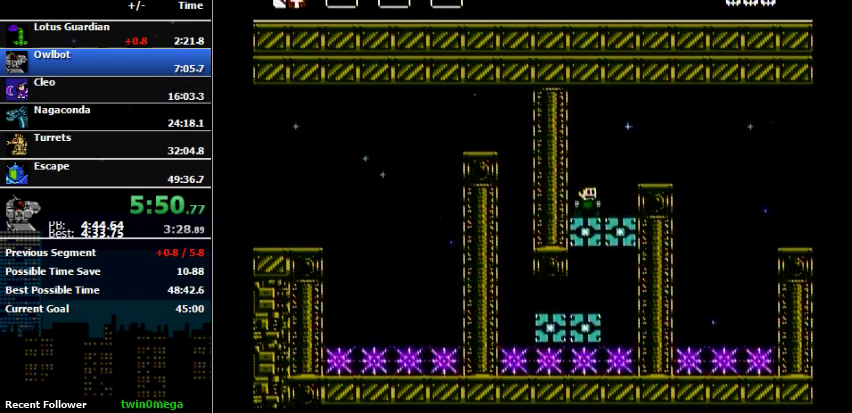
{"buttons": ["DPAD_RIGHT"], "events": [[333, "A", "up"], [333, "DPAD_RIGHT", "down"], [400, "A", "down"], [500, "A", "up"]]}
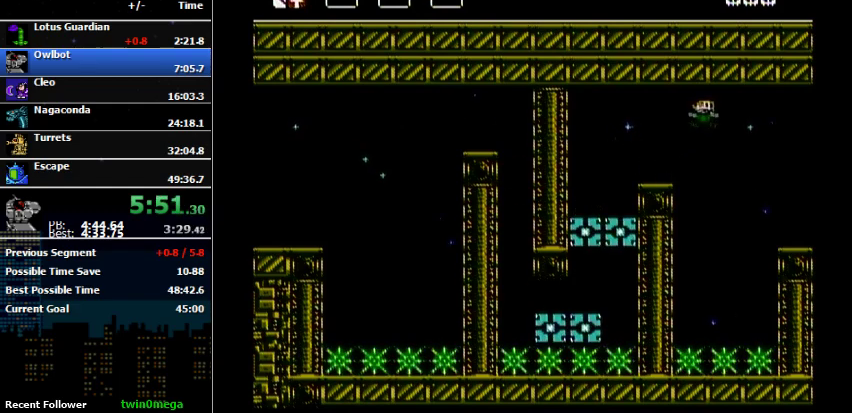
{"buttons": ["DPAD_RIGHT"], "events": [[133, "A", "down"], [300, "A", "up"]]}
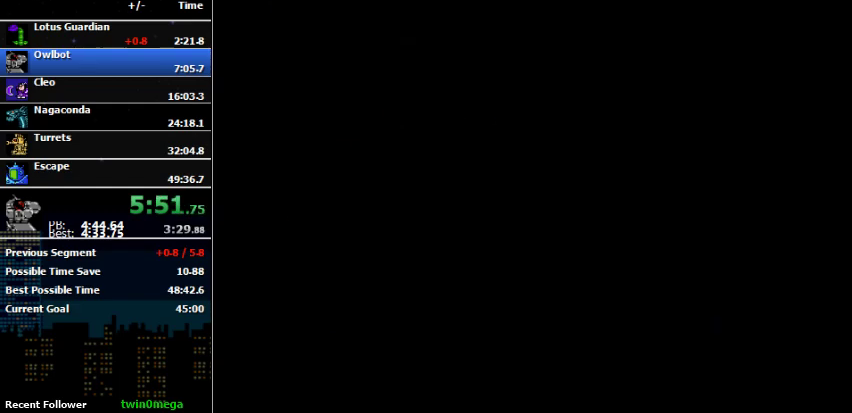
{"buttons": [], "events": [[200, "DPAD_RIGHT", "up"]]}
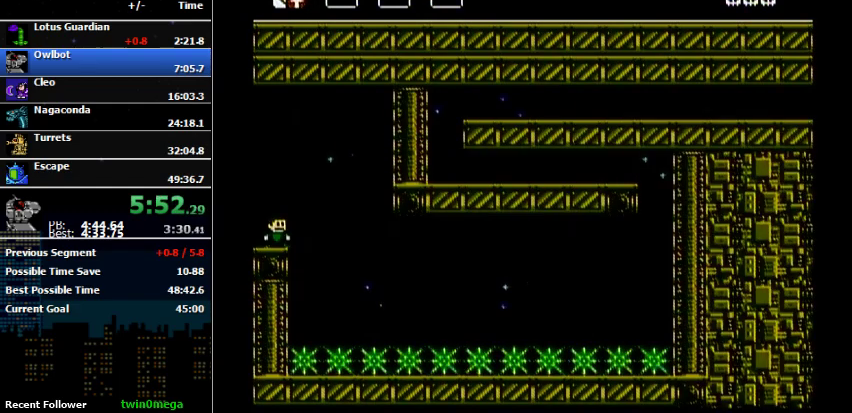
{"buttons": [], "events": []}
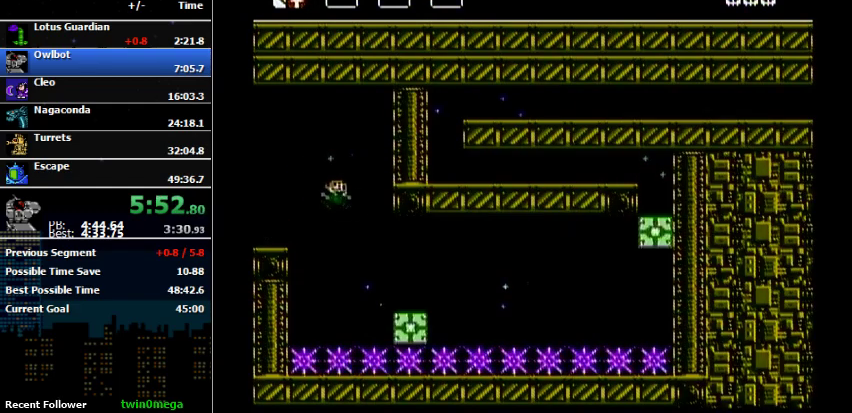
{"buttons": ["DPAD_RIGHT"], "events": [[33, "DPAD_RIGHT", "down"], [67, "A", "down"], [200, "A", "up"]]}
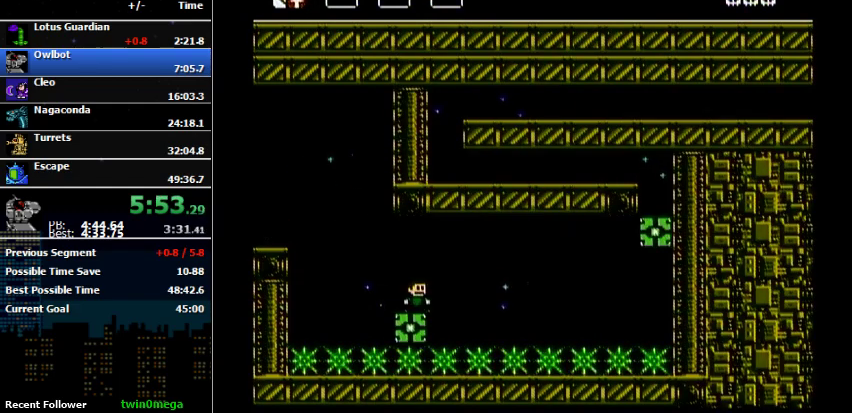
{"buttons": [], "events": [[100, "DPAD_RIGHT", "up"]]}
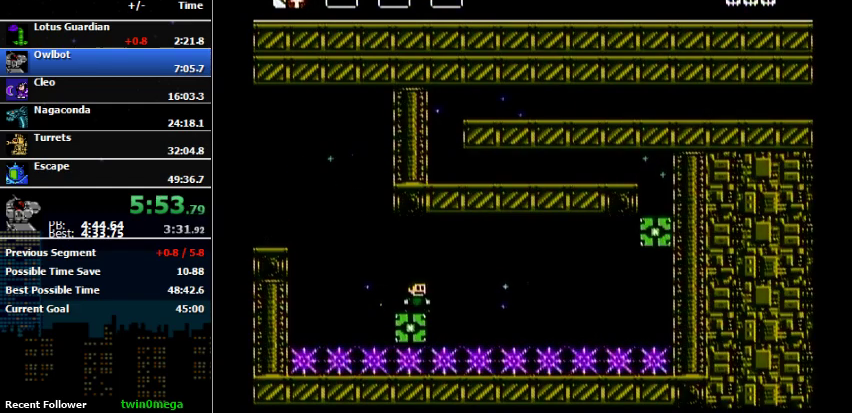
{"buttons": [], "events": []}
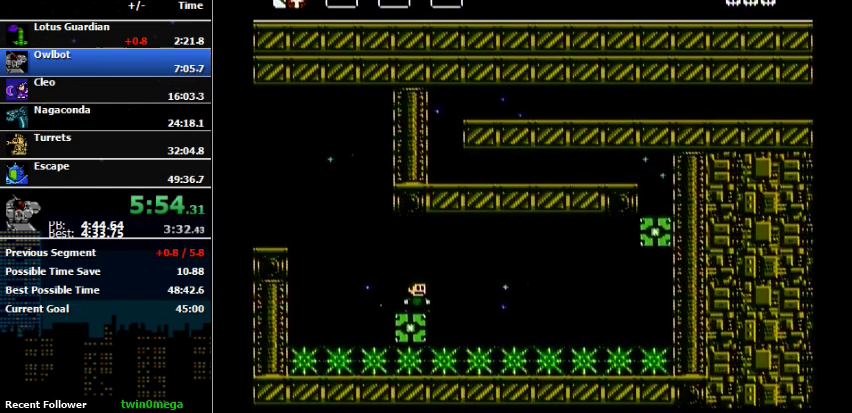
{"buttons": ["A", "DPAD_RIGHT"], "events": [[333, "DPAD_RIGHT", "down"], [433, "A", "down"]]}
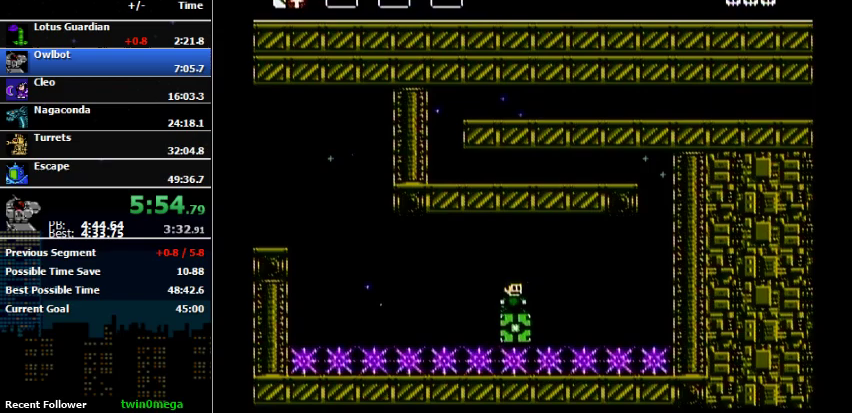
{"buttons": [], "events": [[33, "A", "up"], [267, "DPAD_RIGHT", "up"]]}
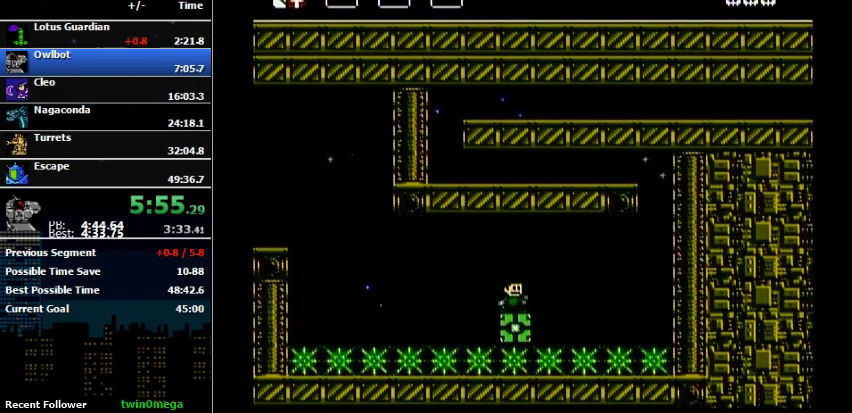
{"buttons": ["A", "DPAD_RIGHT"], "events": [[267, "DPAD_RIGHT", "down"], [333, "A", "down"]]}
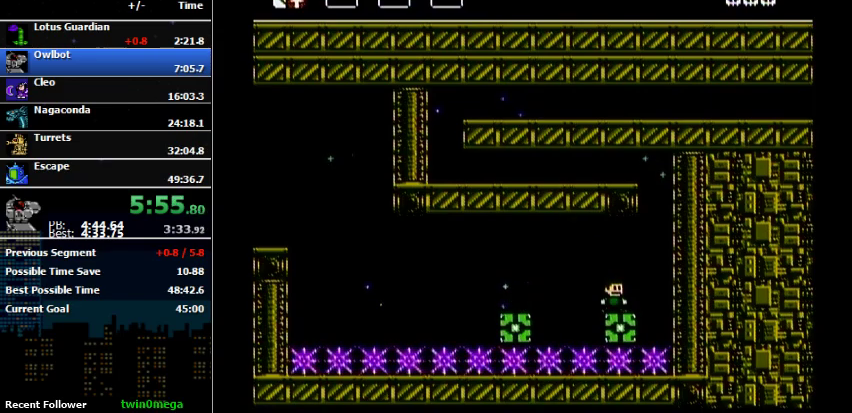
{"buttons": [], "events": [[100, "A", "up"], [200, "DPAD_RIGHT", "up"]]}
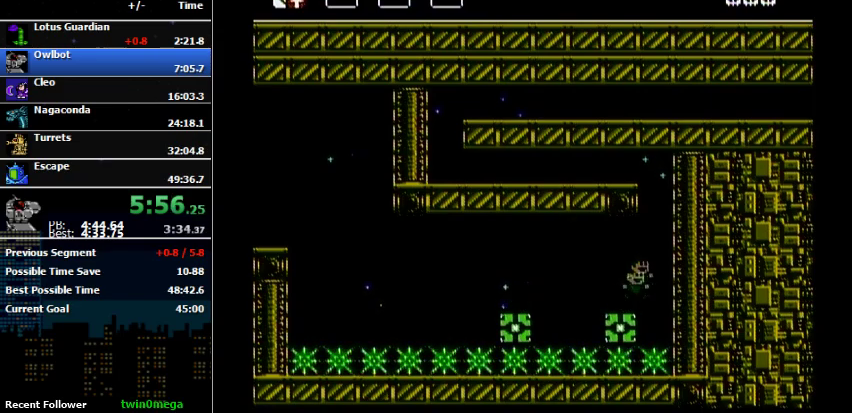
{"buttons": ["A"], "events": [[167, "DPAD_RIGHT", "down"], [233, "A", "down"], [500, "DPAD_RIGHT", "up"]]}
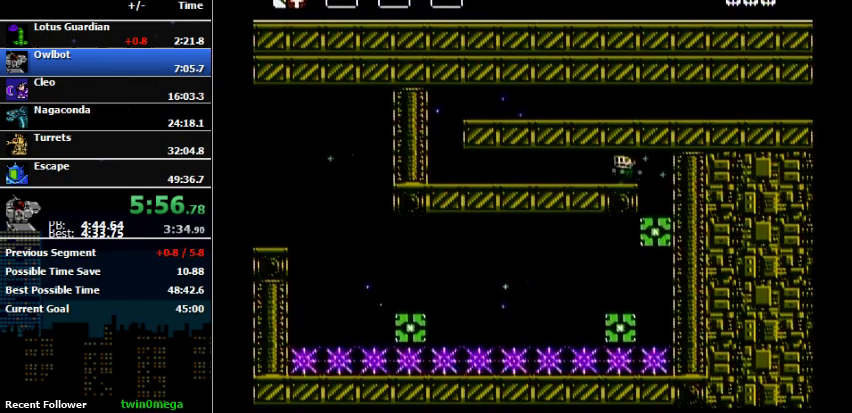
{"buttons": ["DPAD_LEFT"], "events": [[33, "A", "up"], [33, "DPAD_LEFT", "down"], [167, "A", "down"], [233, "A", "up"]]}
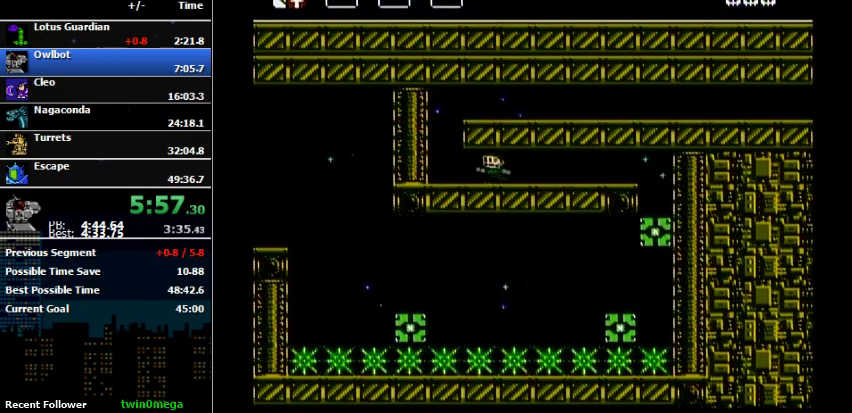
{"buttons": ["A", "DPAD_LEFT"], "events": [[433, "A", "down"]]}
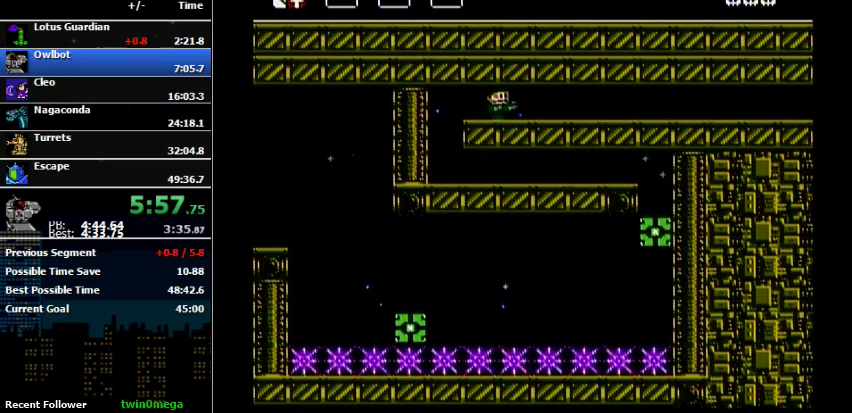
{"buttons": ["DPAD_RIGHT"], "events": [[67, "DPAD_LEFT", "up"], [67, "DPAD_RIGHT", "down"], [133, "A", "up"], [233, "B", "down"], [333, "B", "up"]]}
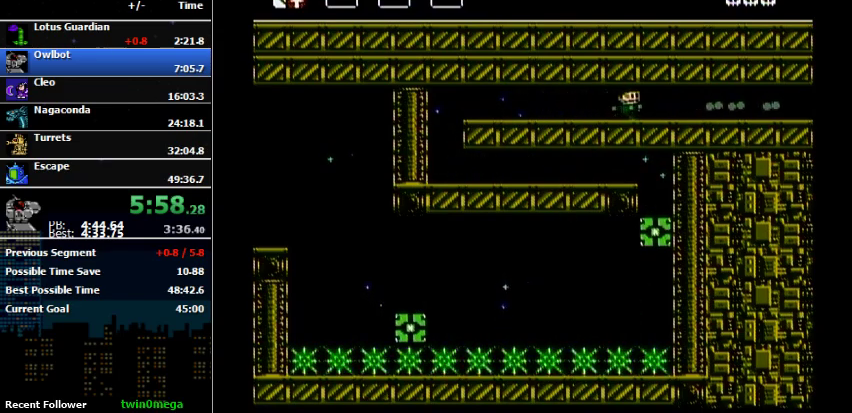
{"buttons": ["DPAD_RIGHT"], "events": [[33, "B", "down"], [100, "B", "up"]]}
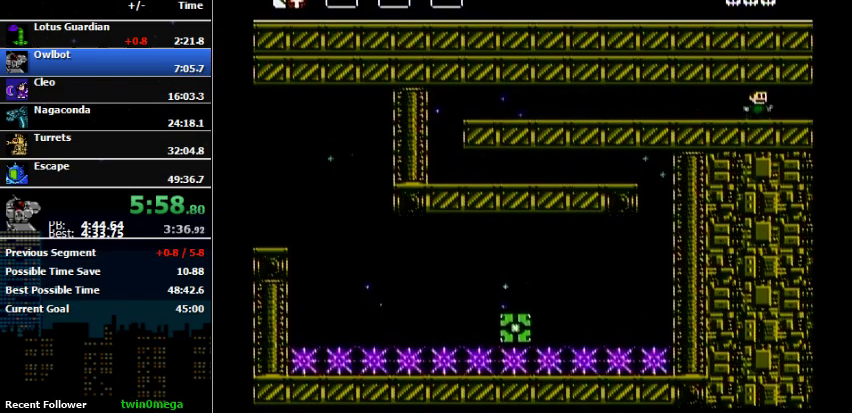
{"buttons": ["DPAD_RIGHT"], "events": [[233, "DPAD_RIGHT", "up"], [467, "DPAD_RIGHT", "down"]]}
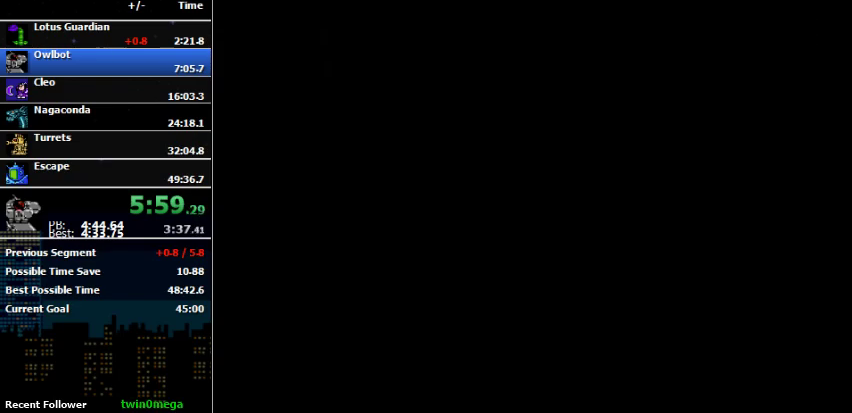
{"buttons": [], "events": [[267, "DPAD_RIGHT", "up"]]}
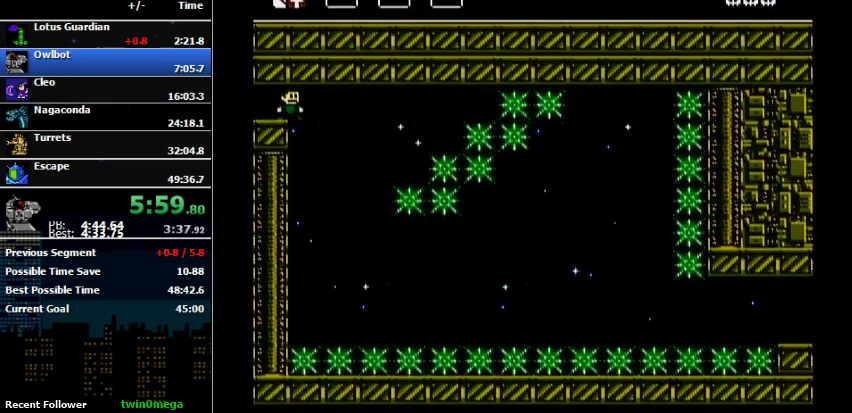
{"buttons": [], "events": [[100, "DPAD_RIGHT", "down"], [200, "DPAD_RIGHT", "up"]]}
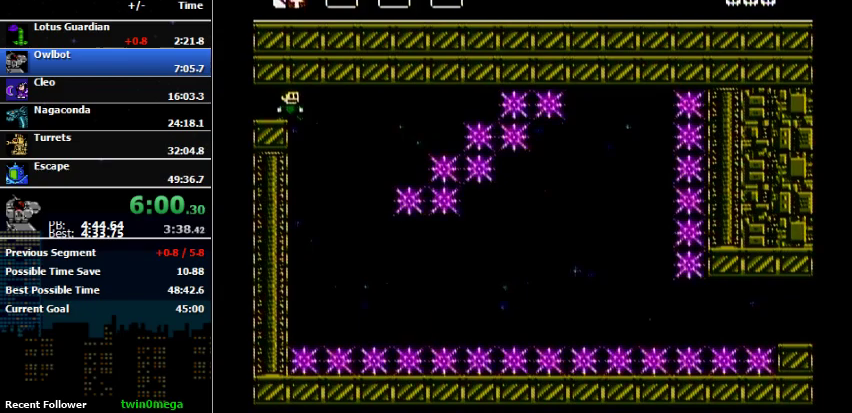
{"buttons": [], "events": [[267, "DPAD_RIGHT", "down"], [467, "DPAD_RIGHT", "up"]]}
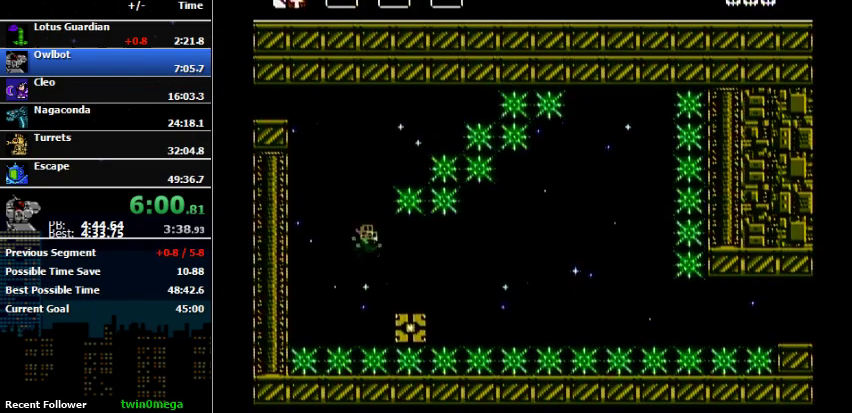
{"buttons": [], "events": [[100, "DPAD_RIGHT", "down"], [433, "DPAD_RIGHT", "up"]]}
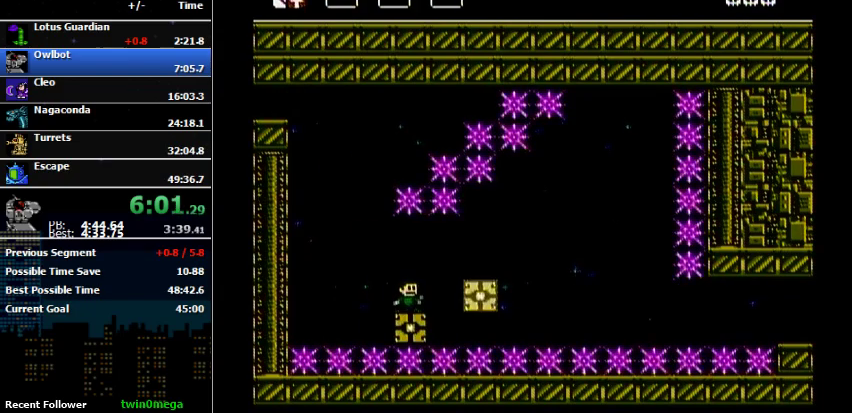
{"buttons": ["DPAD_RIGHT"], "events": [[233, "DPAD_RIGHT", "down"]]}
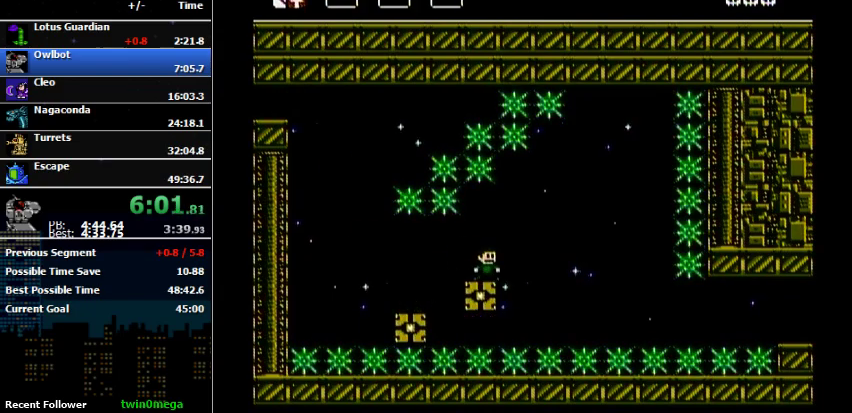
{"buttons": [], "events": [[100, "DPAD_RIGHT", "up"]]}
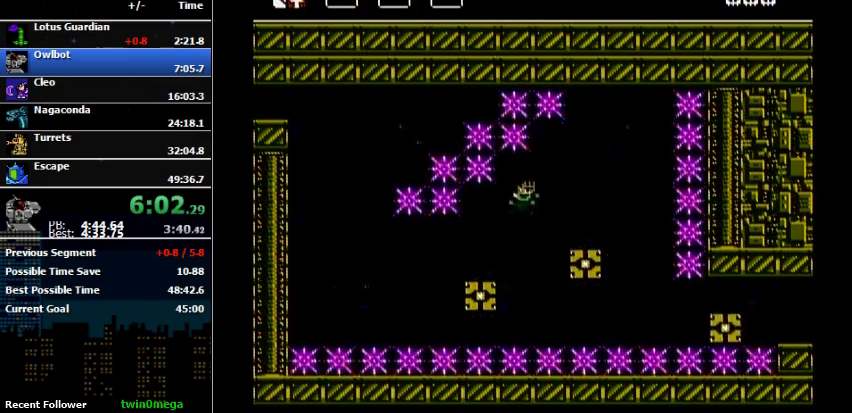
{"buttons": ["DPAD_RIGHT"], "events": [[133, "DPAD_RIGHT", "down"], [267, "A", "down"], [333, "A", "up"]]}
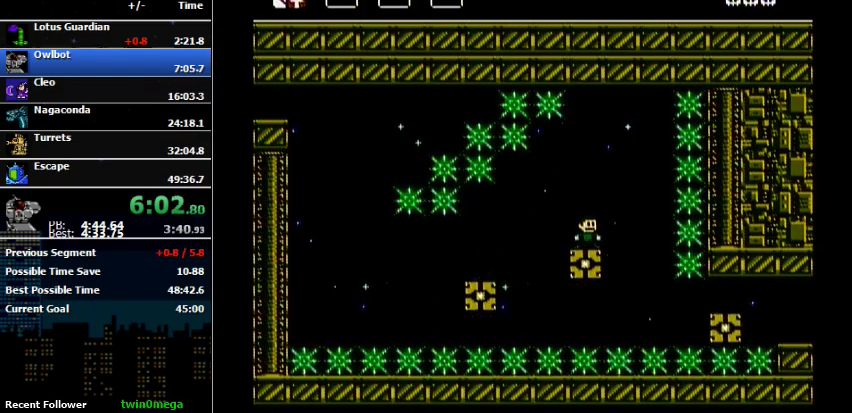
{"buttons": [], "events": [[67, "DPAD_RIGHT", "up"]]}